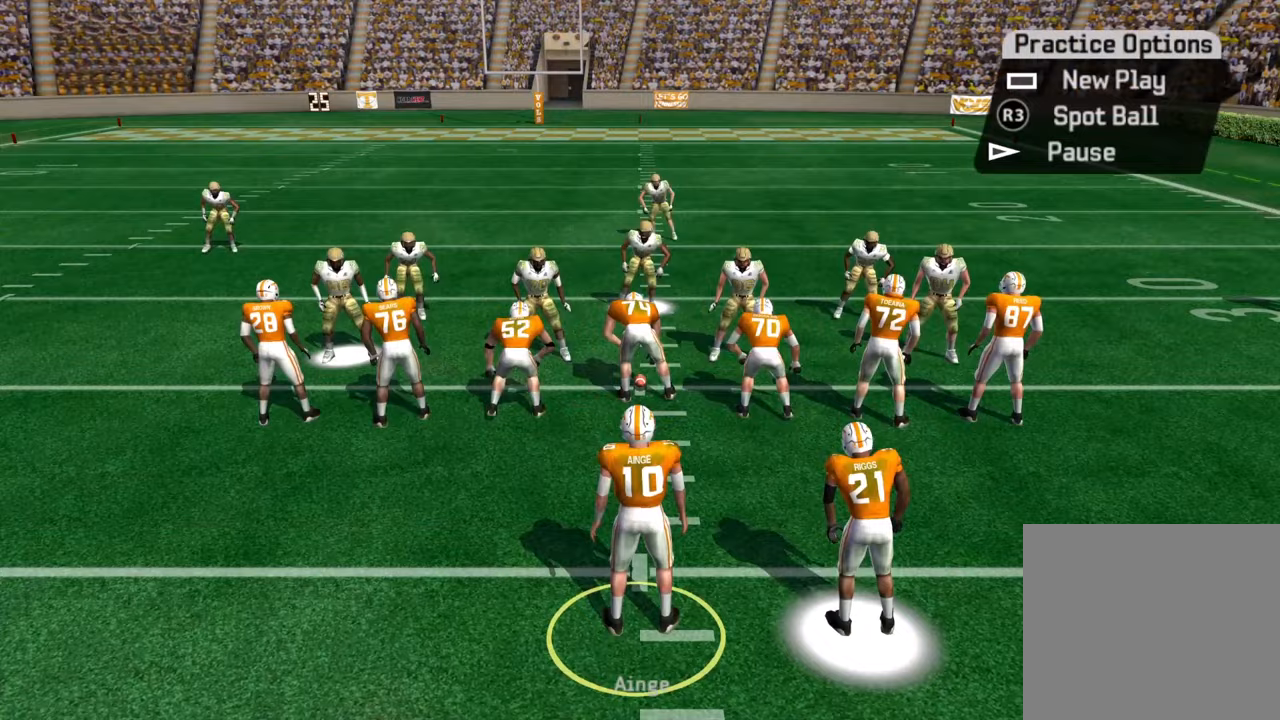
Gameplay with a controller (PlayStation layout); each line is a JSON object with the inputs held at the frame after it. "events" lists button and stick changes between this image and that frame as [ms after this image, input, new state], when the widget could be followed in between.
{"buttons": [], "left_stick": "center", "right_stick": "center", "events": []}
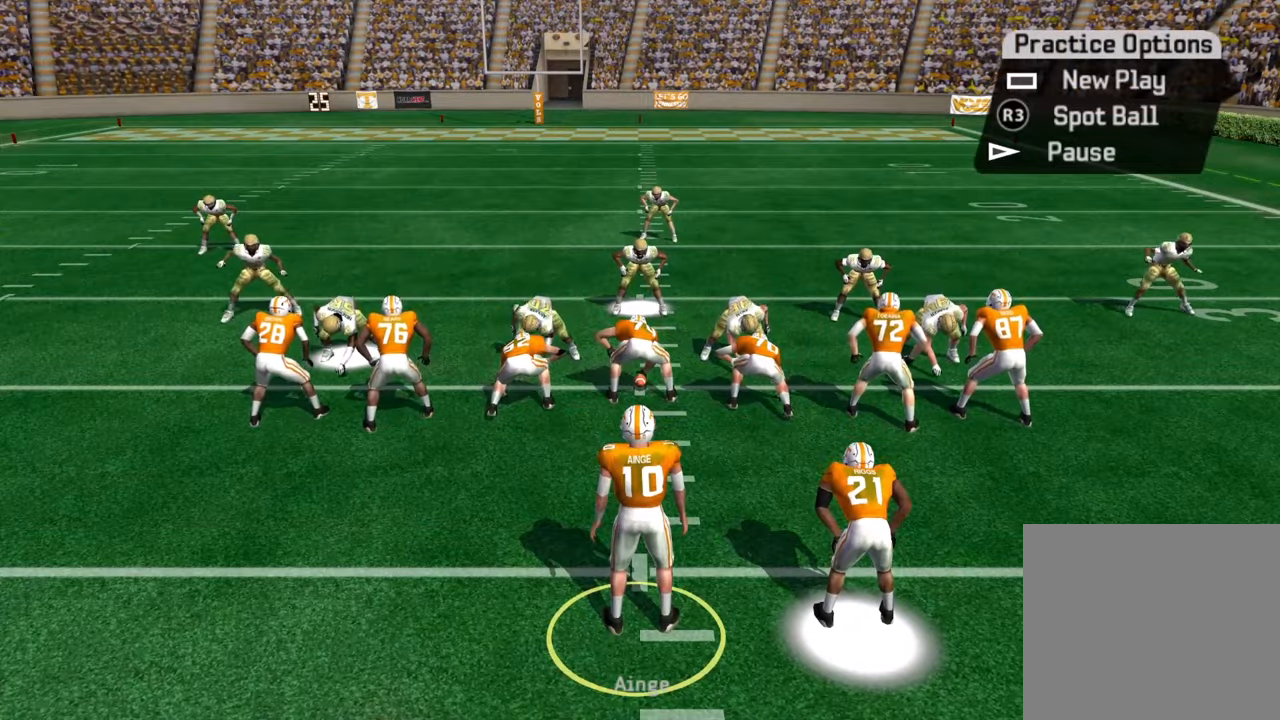
{"buttons": [], "left_stick": "center", "right_stick": "center", "events": [[267, "CROSS", "down"], [500, "CROSS", "up"]]}
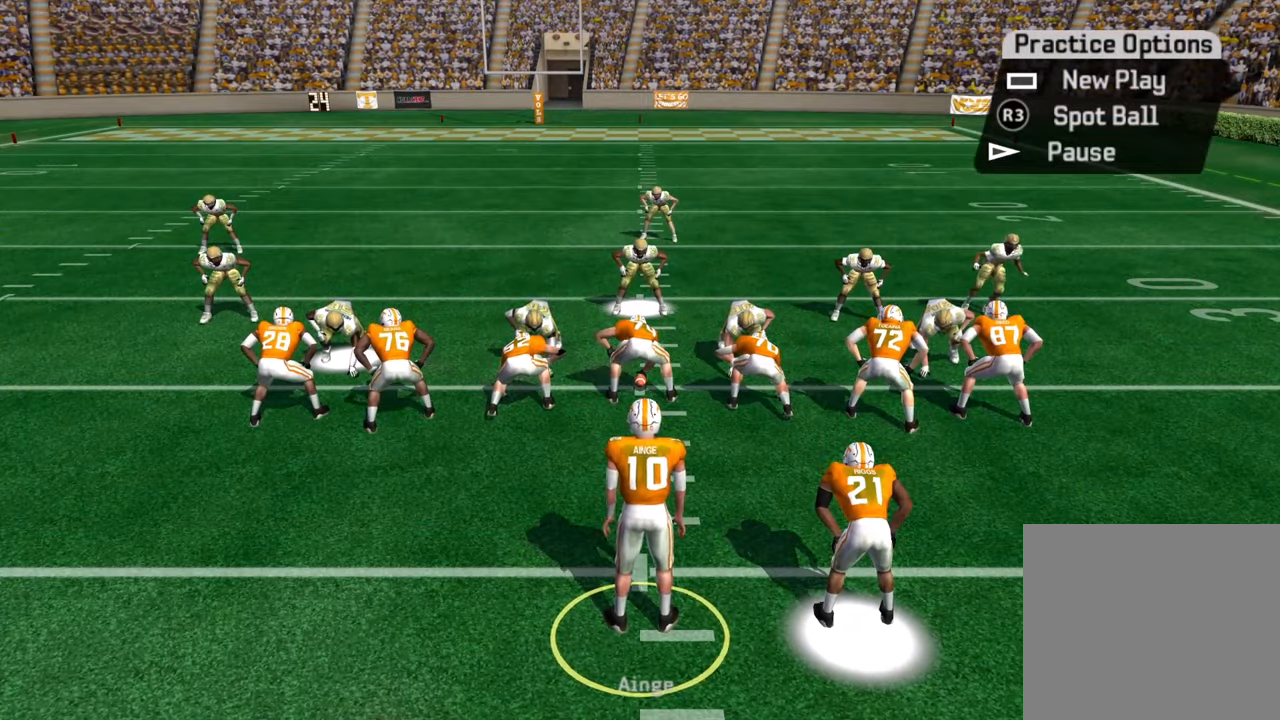
{"buttons": [], "left_stick": "center", "right_stick": "center", "events": [[100, "CROSS", "down"], [267, "CROSS", "up"]]}
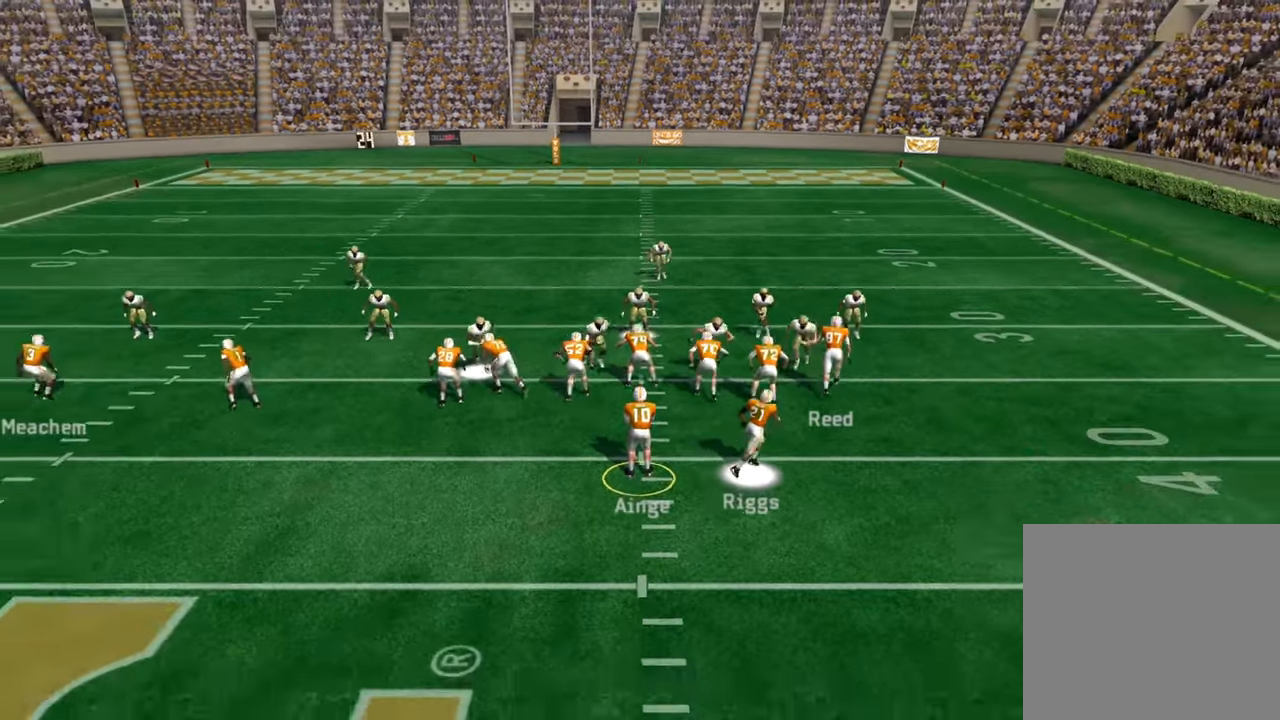
{"buttons": ["SQUARE"], "left_stick": "center", "right_stick": "center", "events": [[283, "SQUARE", "down"]]}
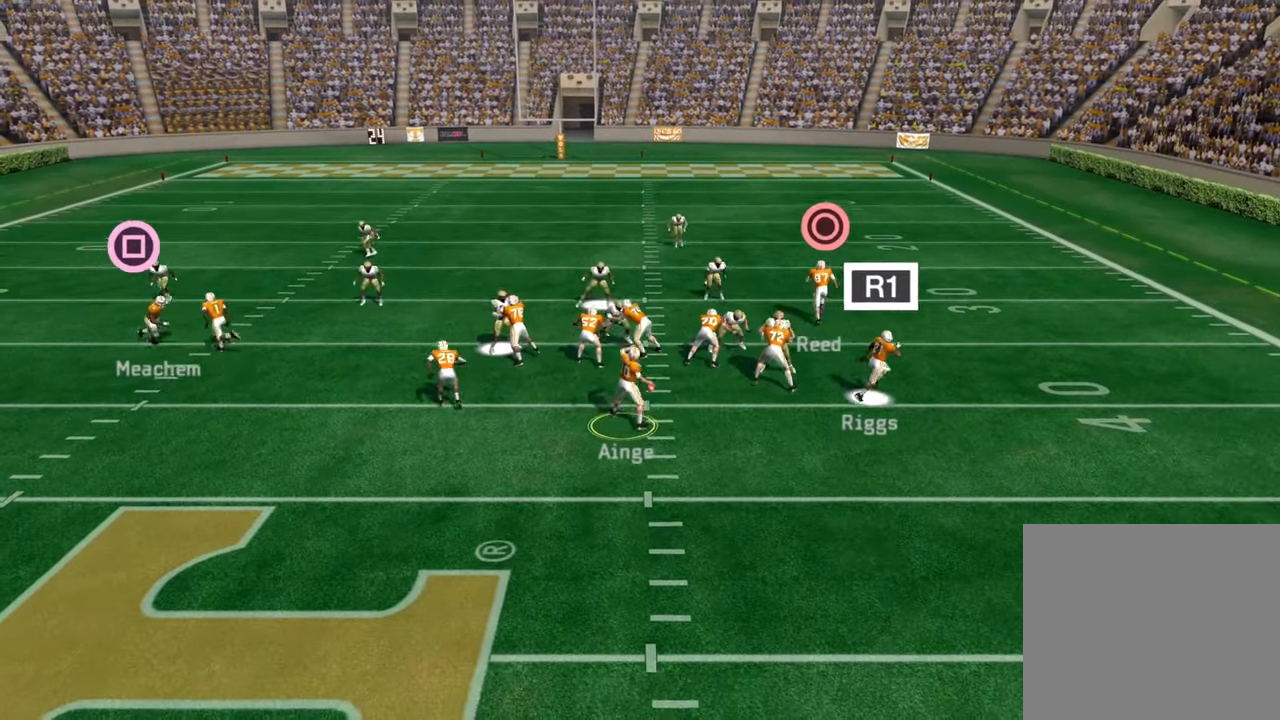
{"buttons": [], "left_stick": "center", "right_stick": "center", "events": [[333, "SQUARE", "up"]]}
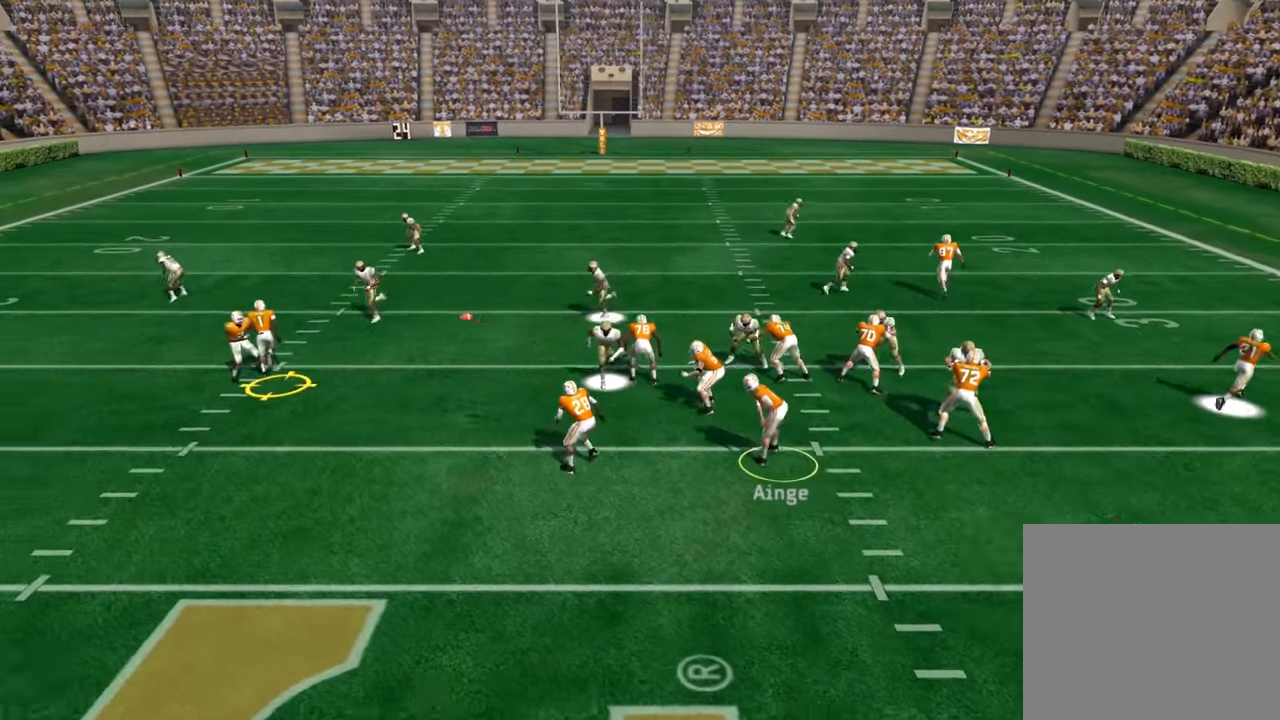
{"buttons": [], "left_stick": "up", "right_stick": "center", "events": [[183, "left_stick", "up"]]}
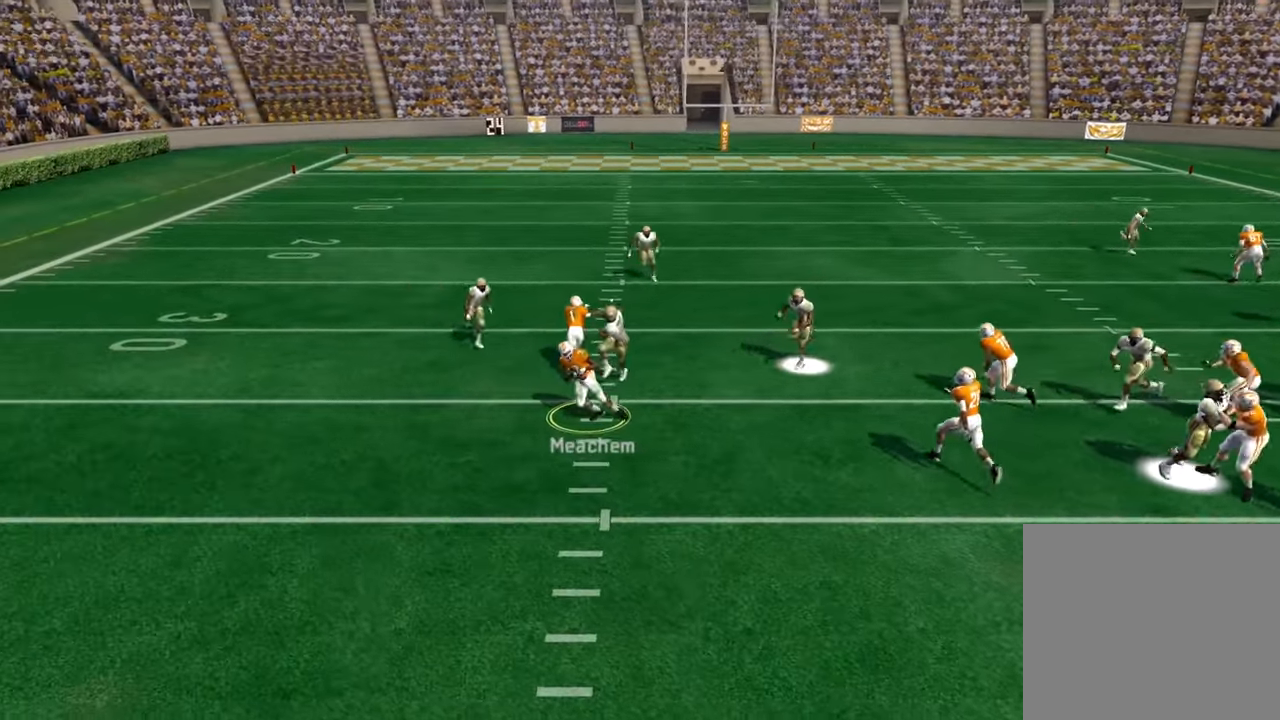
{"buttons": ["L3"], "left_stick": "up", "right_stick": "center", "events": [[33, "L3", "down"]]}
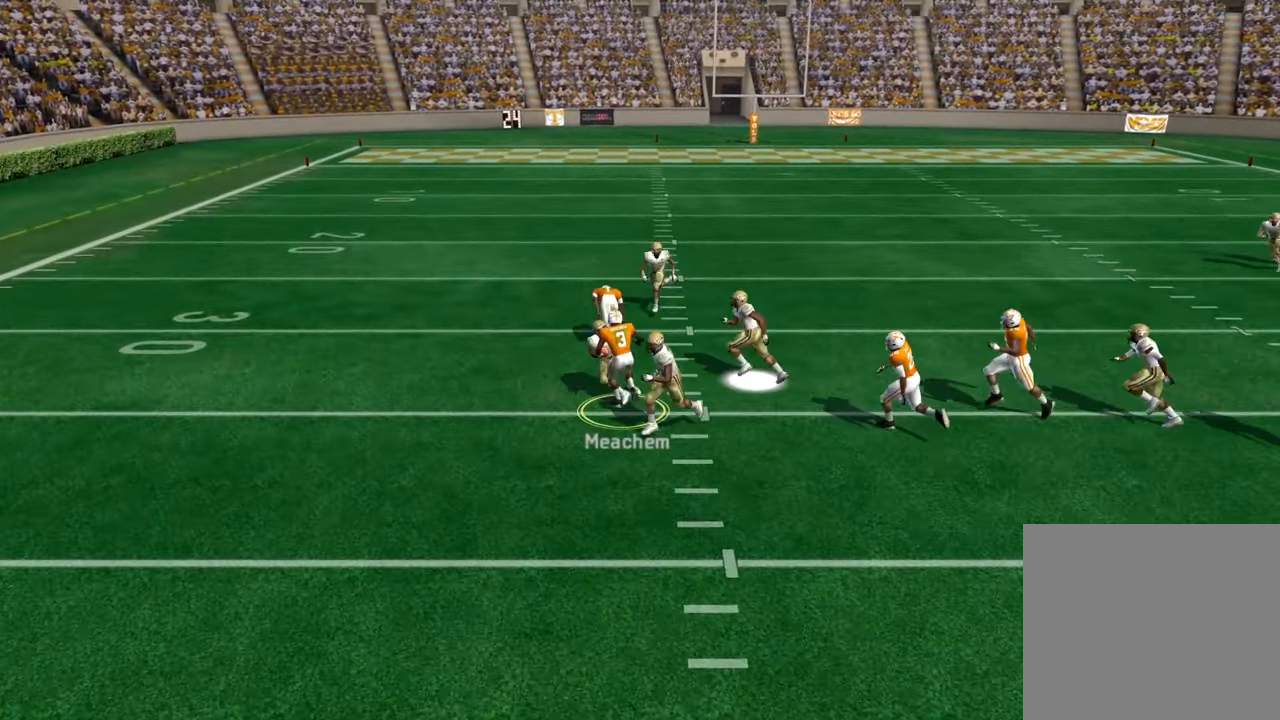
{"buttons": [], "left_stick": "up", "right_stick": "center", "events": [[333, "L3", "up"]]}
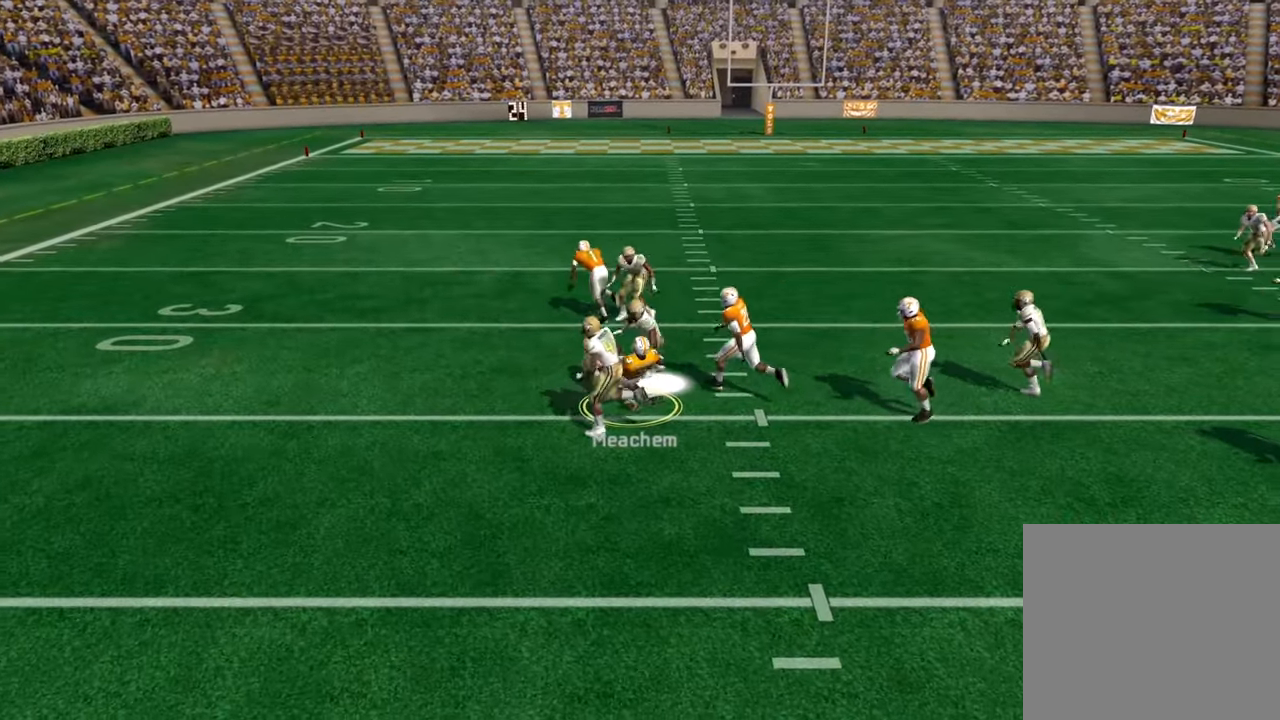
{"buttons": [], "left_stick": "center", "right_stick": "center", "events": [[17, "left_stick", "center"]]}
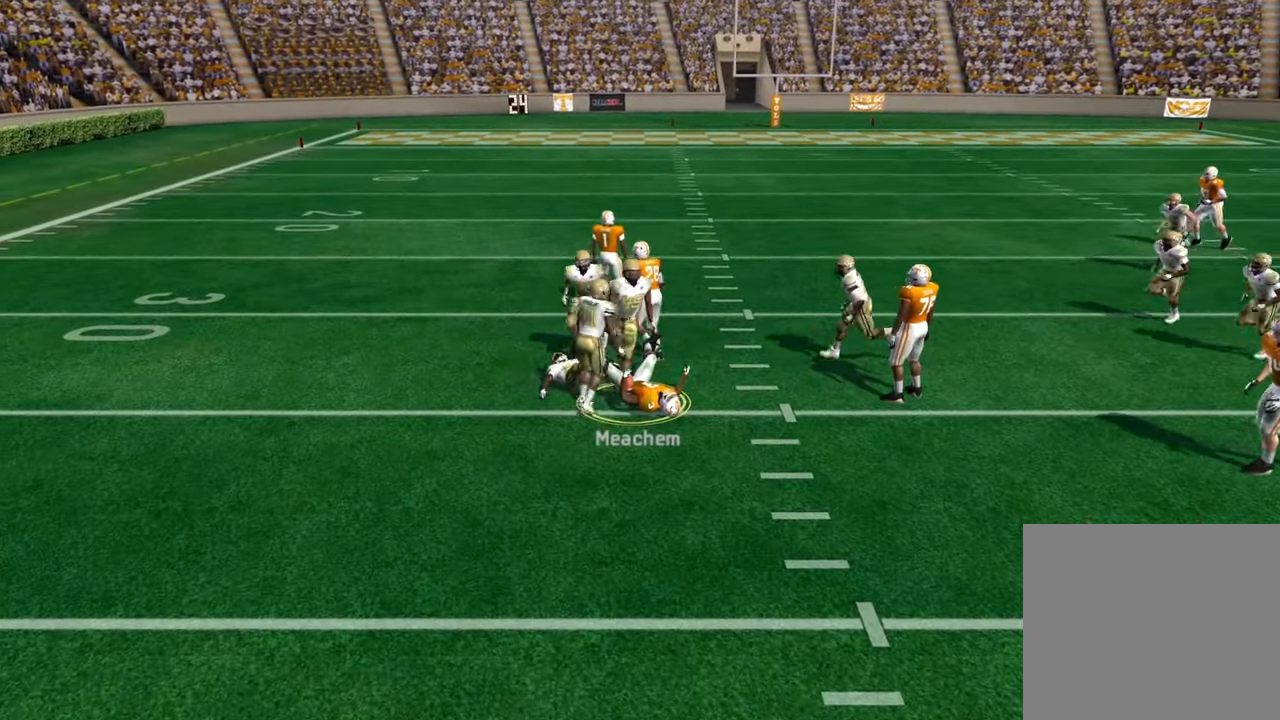
{"buttons": [], "left_stick": "center", "right_stick": "center", "events": []}
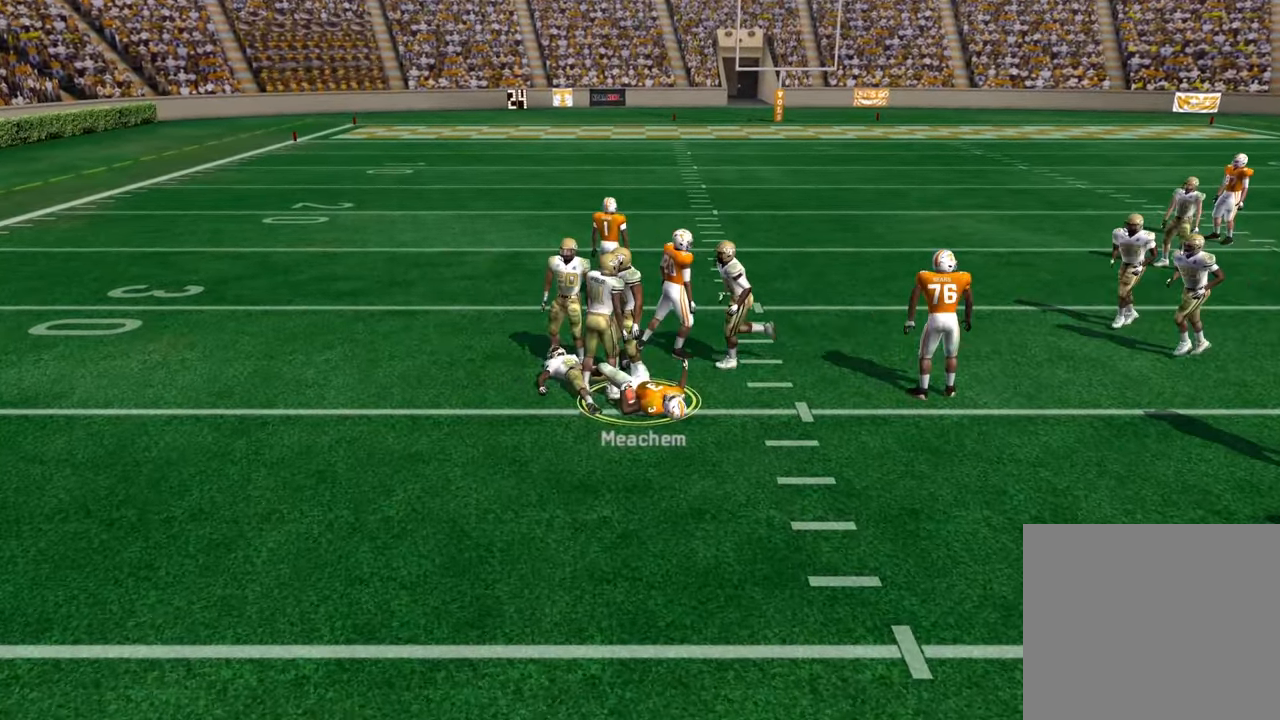
{"buttons": [], "left_stick": "center", "right_stick": "center", "events": [[184, "CROSS", "down"], [350, "CROSS", "up"]]}
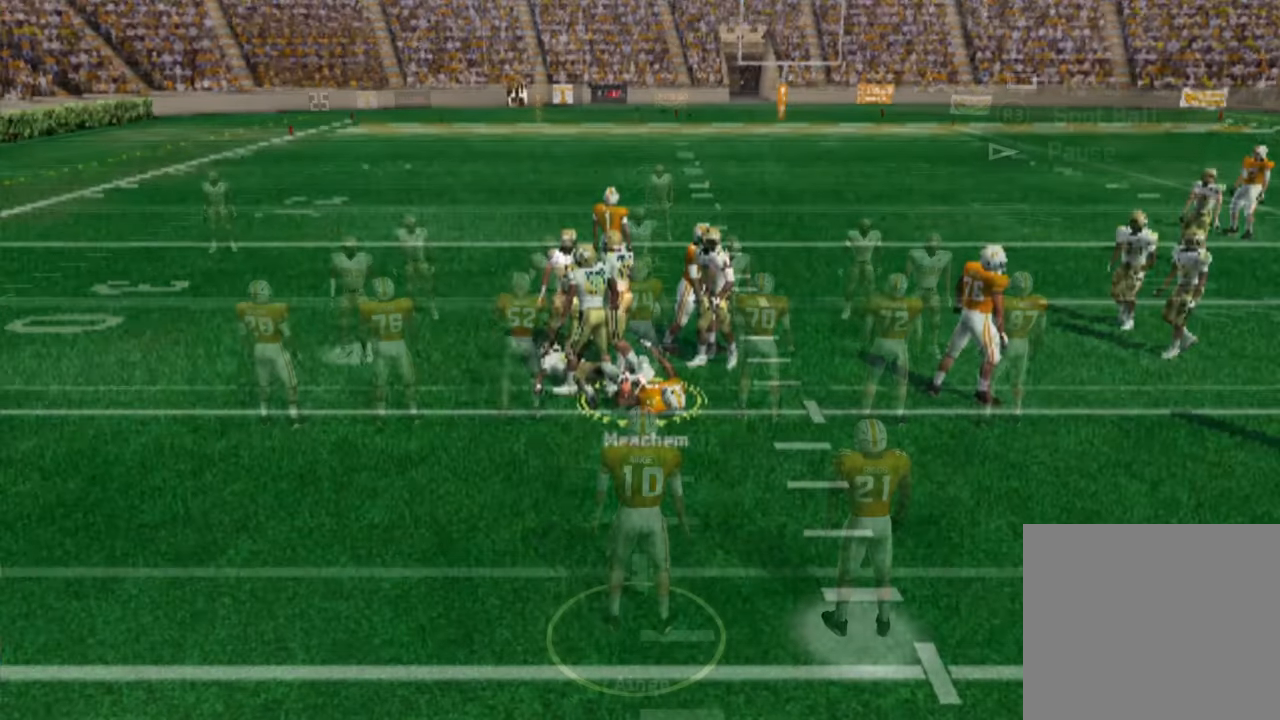
{"buttons": [], "left_stick": "left", "right_stick": "center", "events": [[34, "left_stick", "left"], [300, "R3", "down"], [434, "R3", "up"]]}
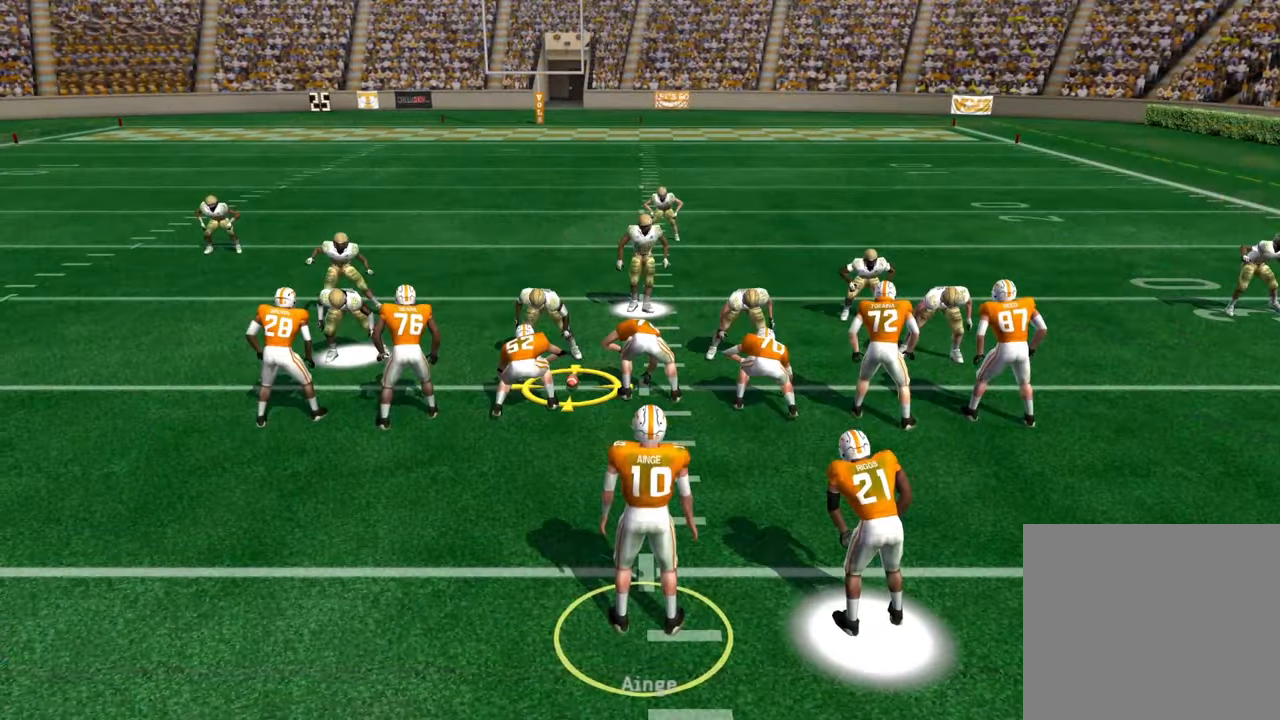
{"buttons": [], "left_stick": "left", "right_stick": "center", "events": []}
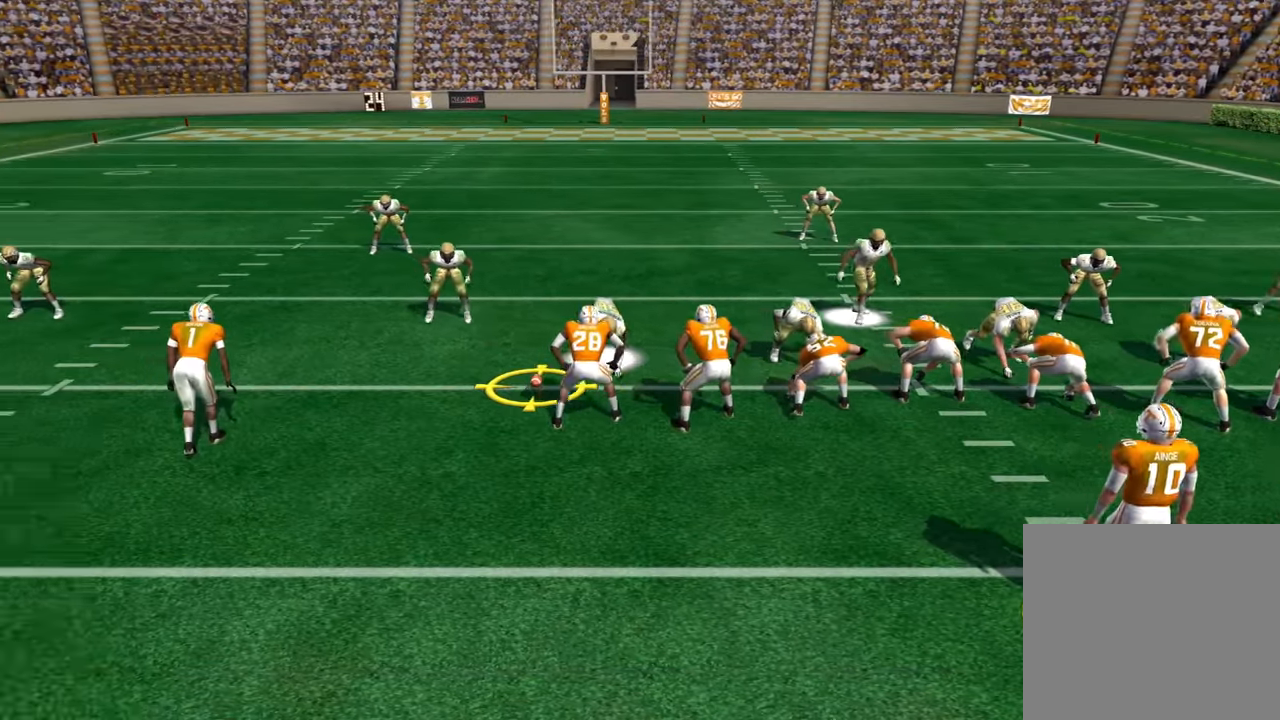
{"buttons": [], "left_stick": "left", "right_stick": "center", "events": []}
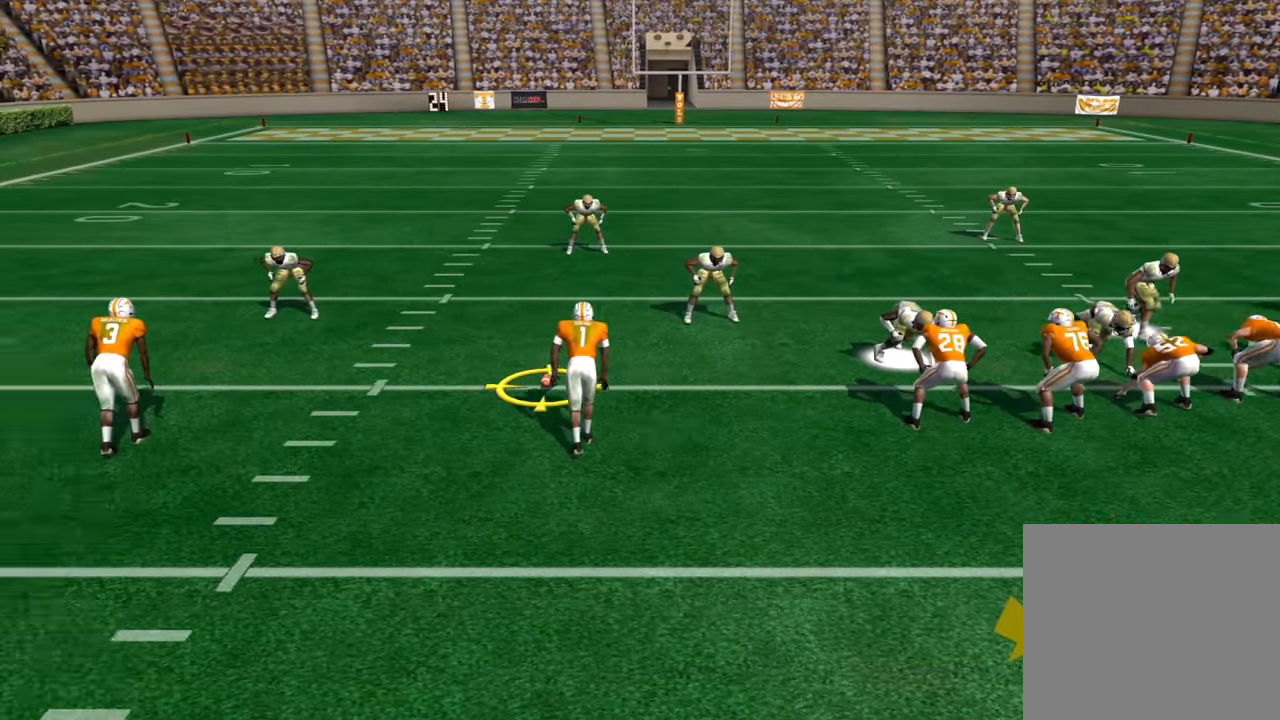
{"buttons": ["CROSS"], "left_stick": "left", "right_stick": "center", "events": [[417, "CROSS", "down"]]}
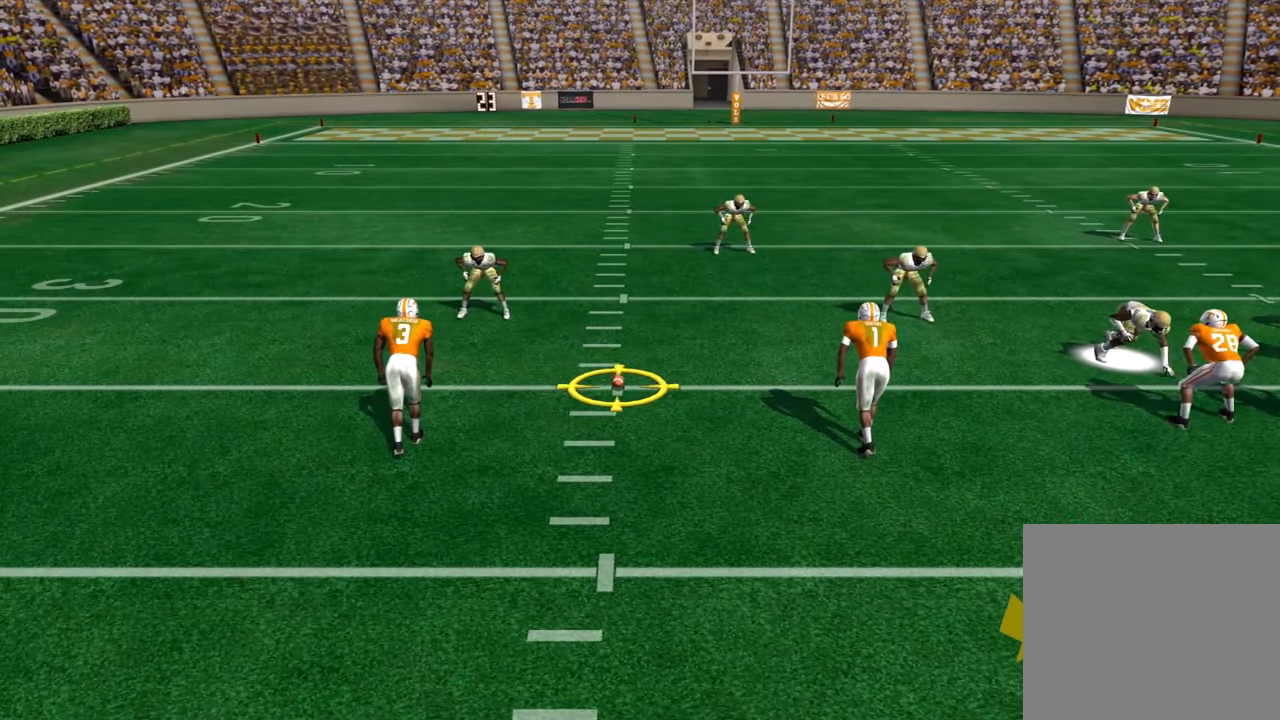
{"buttons": [], "left_stick": "center", "right_stick": "center", "events": [[34, "left_stick", "center"], [67, "CROSS", "up"], [134, "CROSS", "down"], [267, "CROSS", "up"]]}
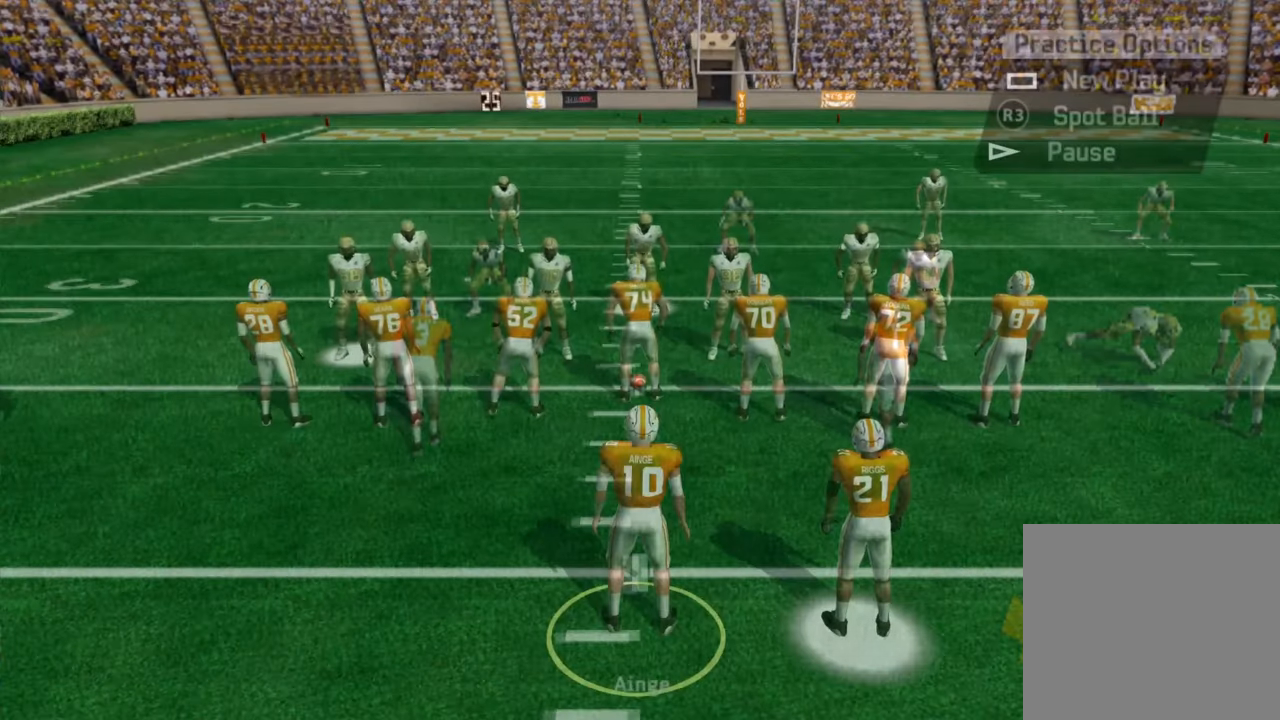
{"buttons": [], "left_stick": "center", "right_stick": "center", "events": []}
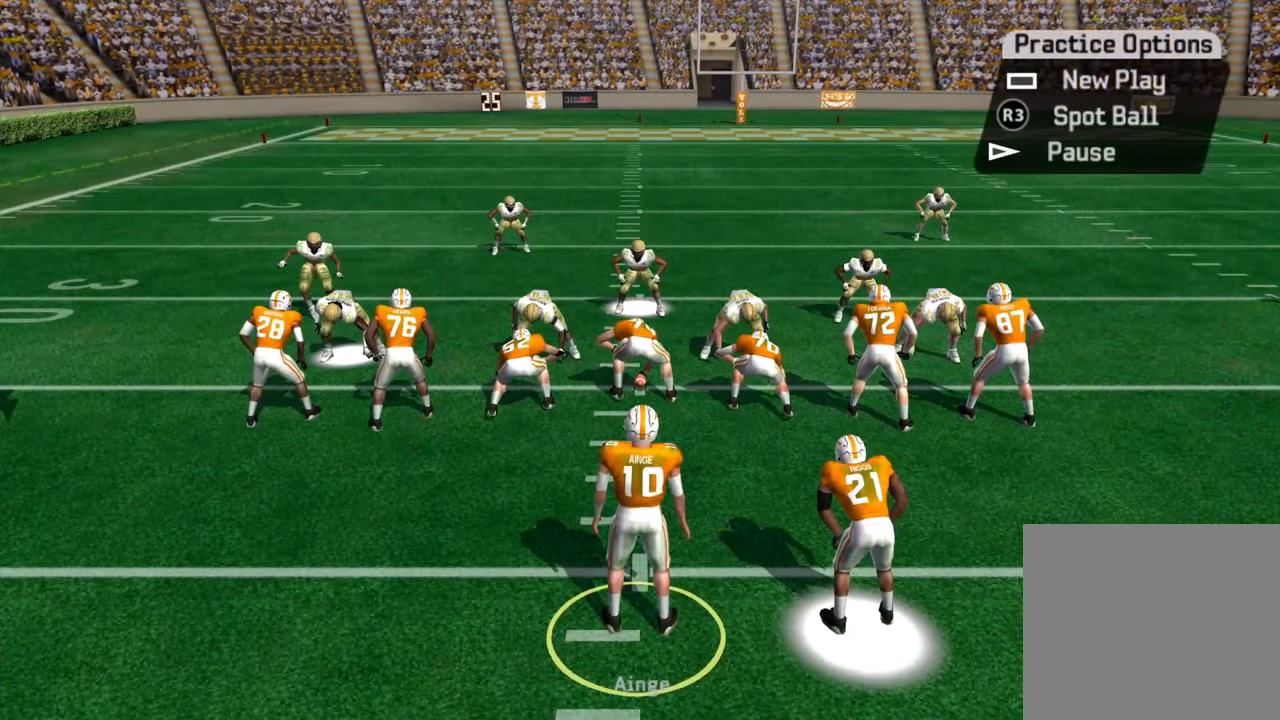
{"buttons": [], "left_stick": "center", "right_stick": "center", "events": []}
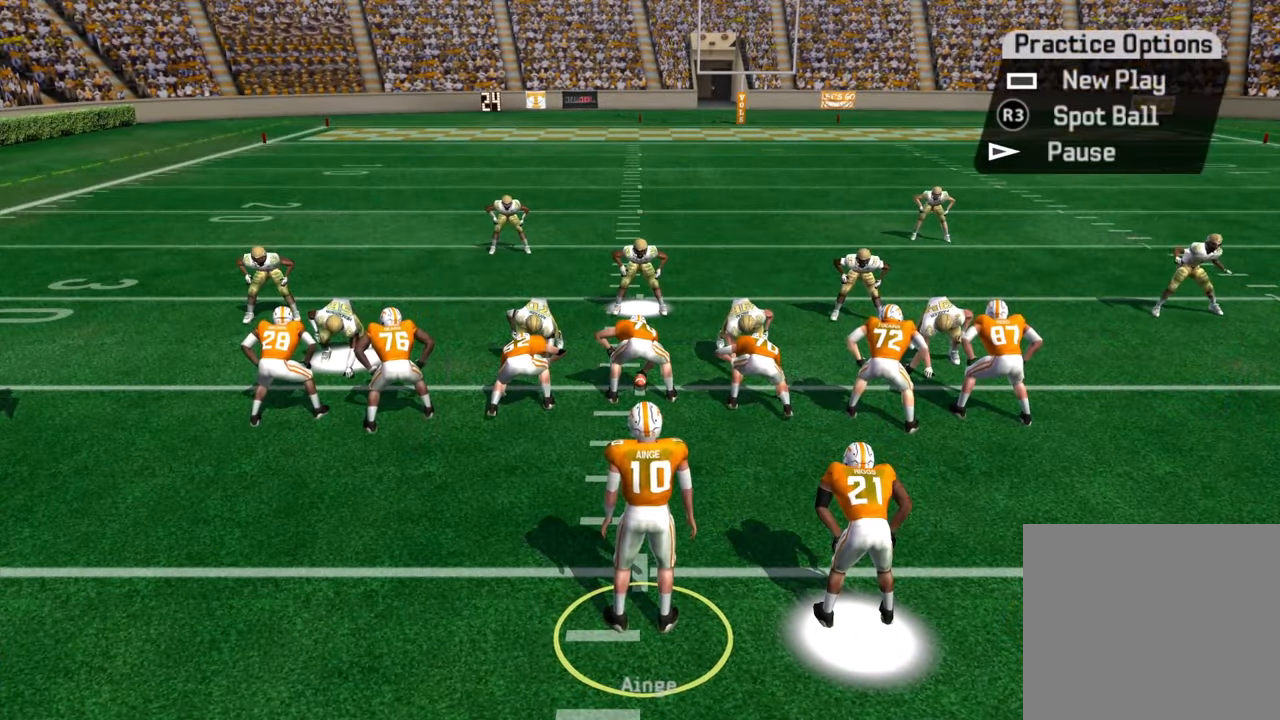
{"buttons": ["CROSS"], "left_stick": "center", "right_stick": "center", "events": [[234, "CROSS", "down"]]}
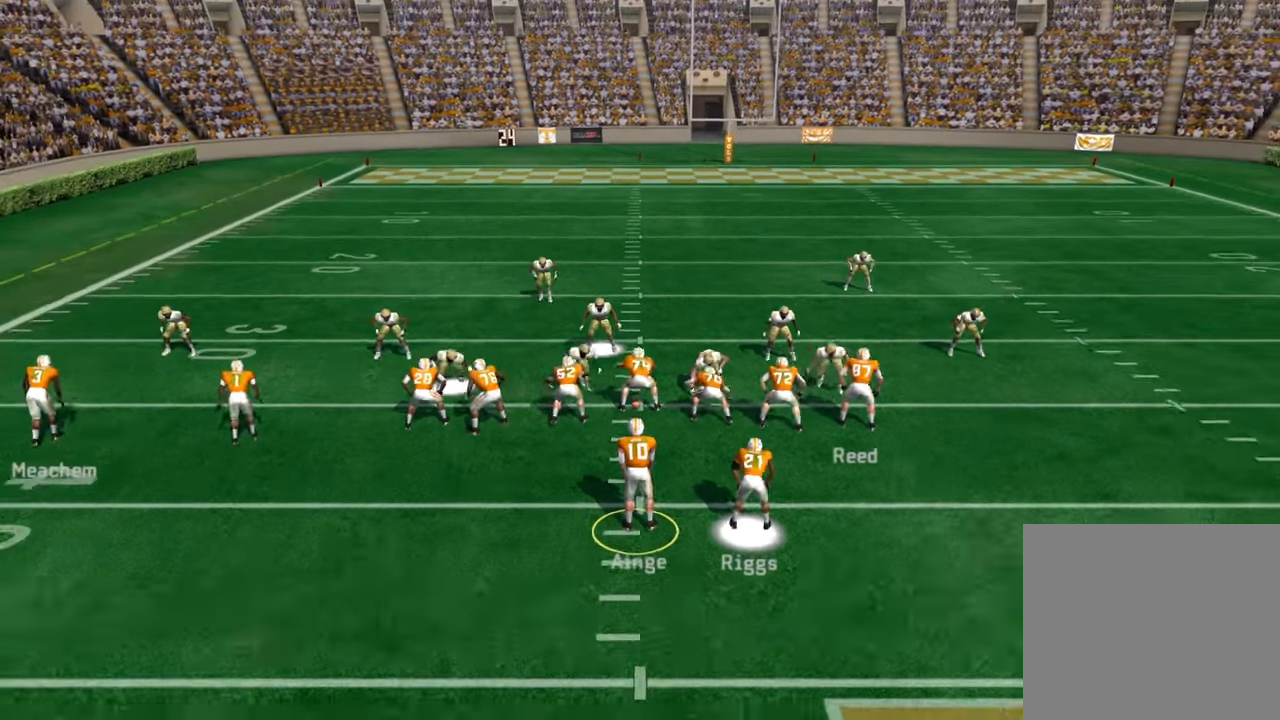
{"buttons": ["SQUARE"], "left_stick": "center", "right_stick": "center", "events": [[17, "CROSS", "up"], [350, "SQUARE", "down"]]}
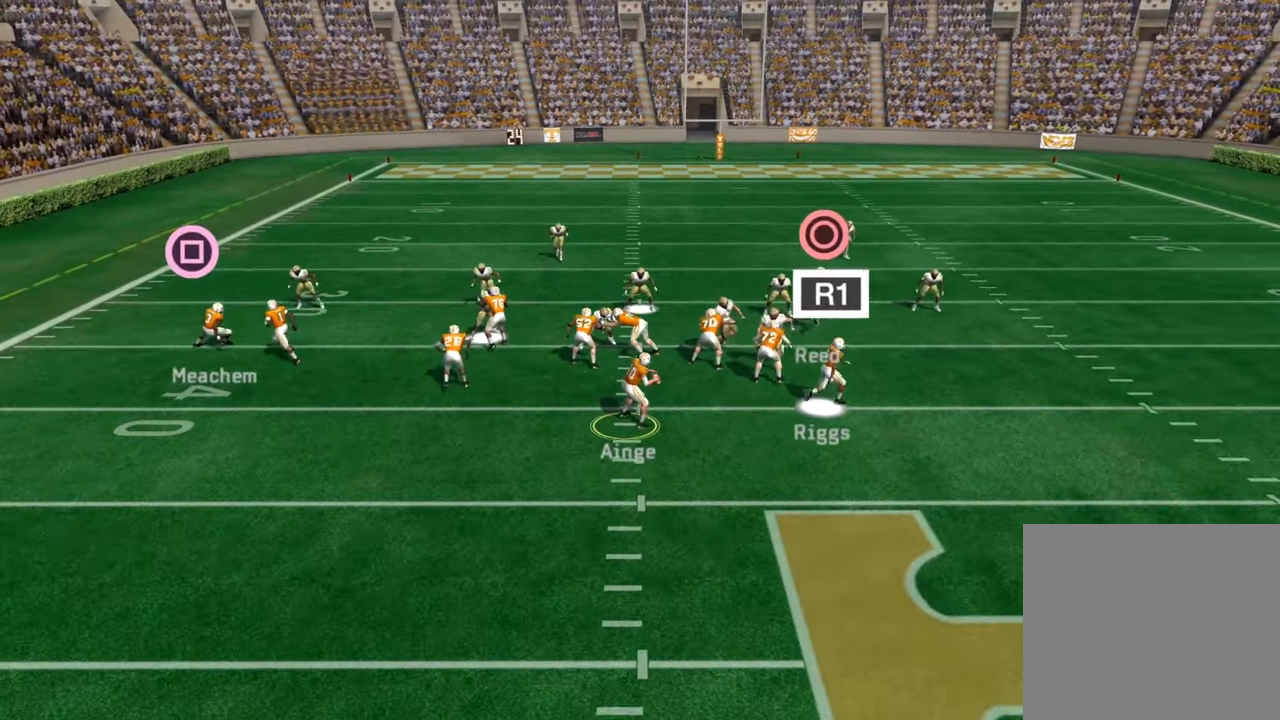
{"buttons": [], "left_stick": "center", "right_stick": "center", "events": [[316, "SQUARE", "up"]]}
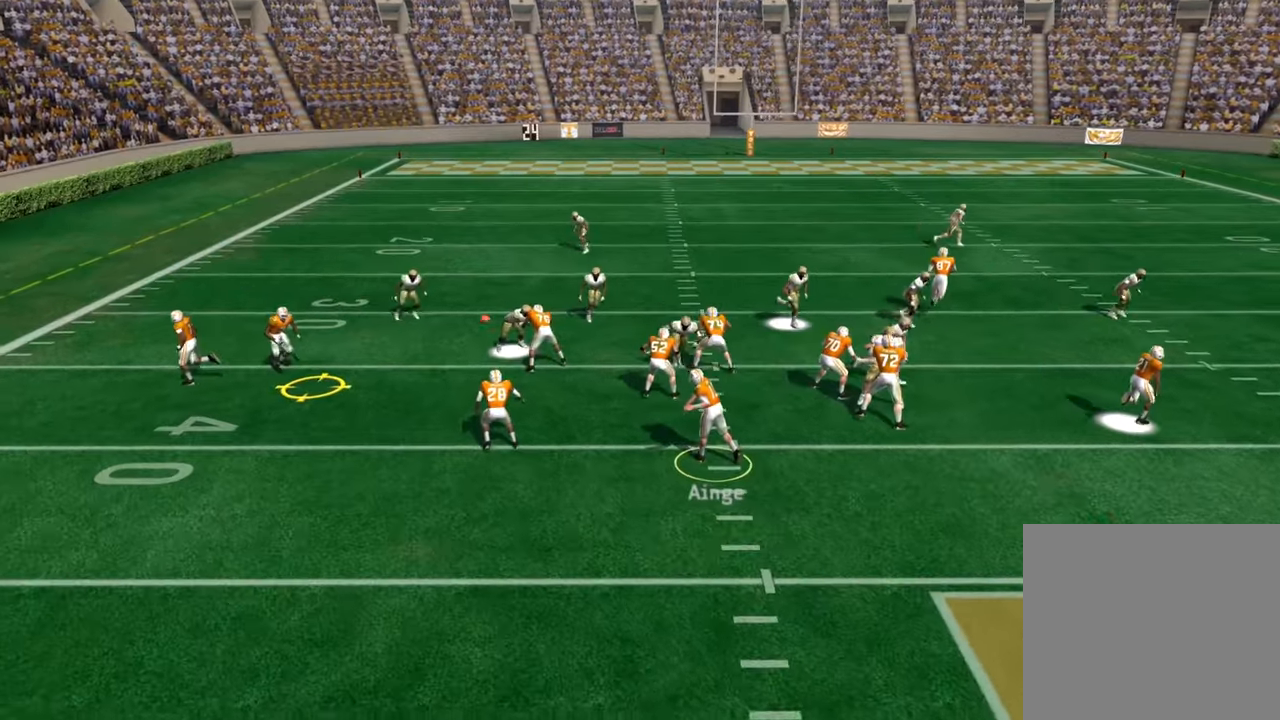
{"buttons": [], "left_stick": "up-left", "right_stick": "center", "events": [[133, "left_stick", "up-left"]]}
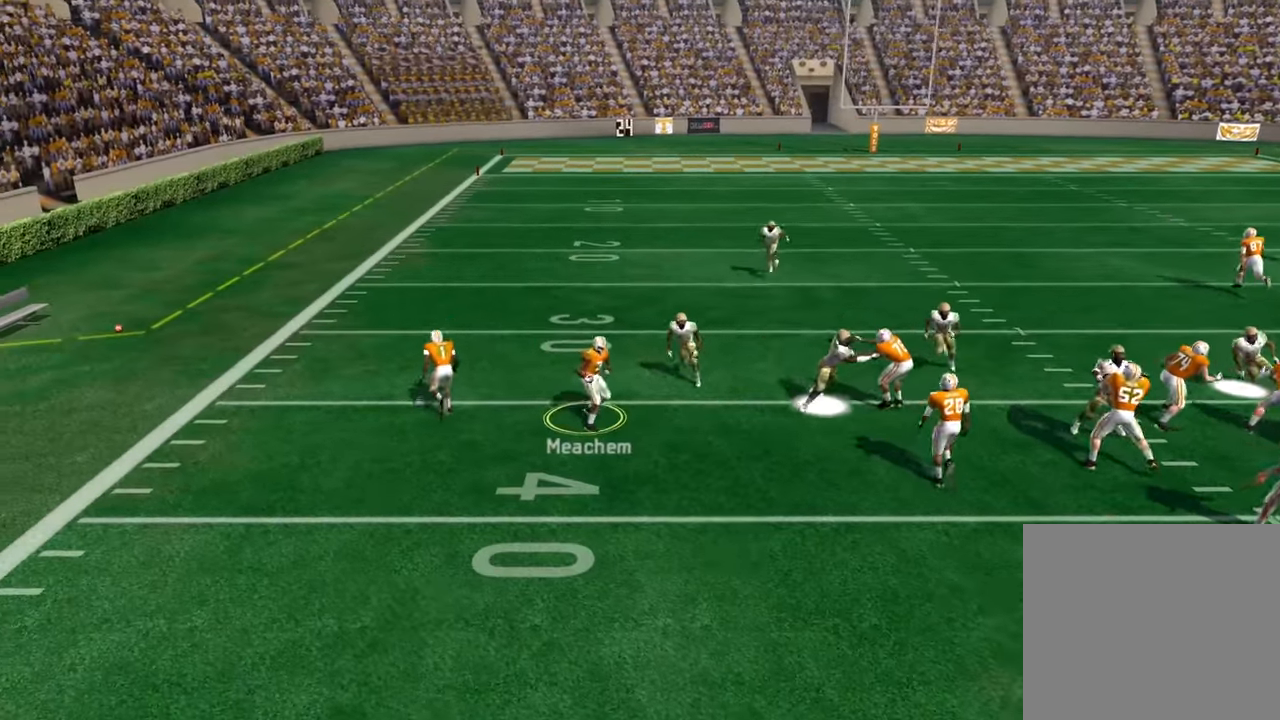
{"buttons": ["L3"], "left_stick": "up-left", "right_stick": "center", "events": [[100, "L3", "down"]]}